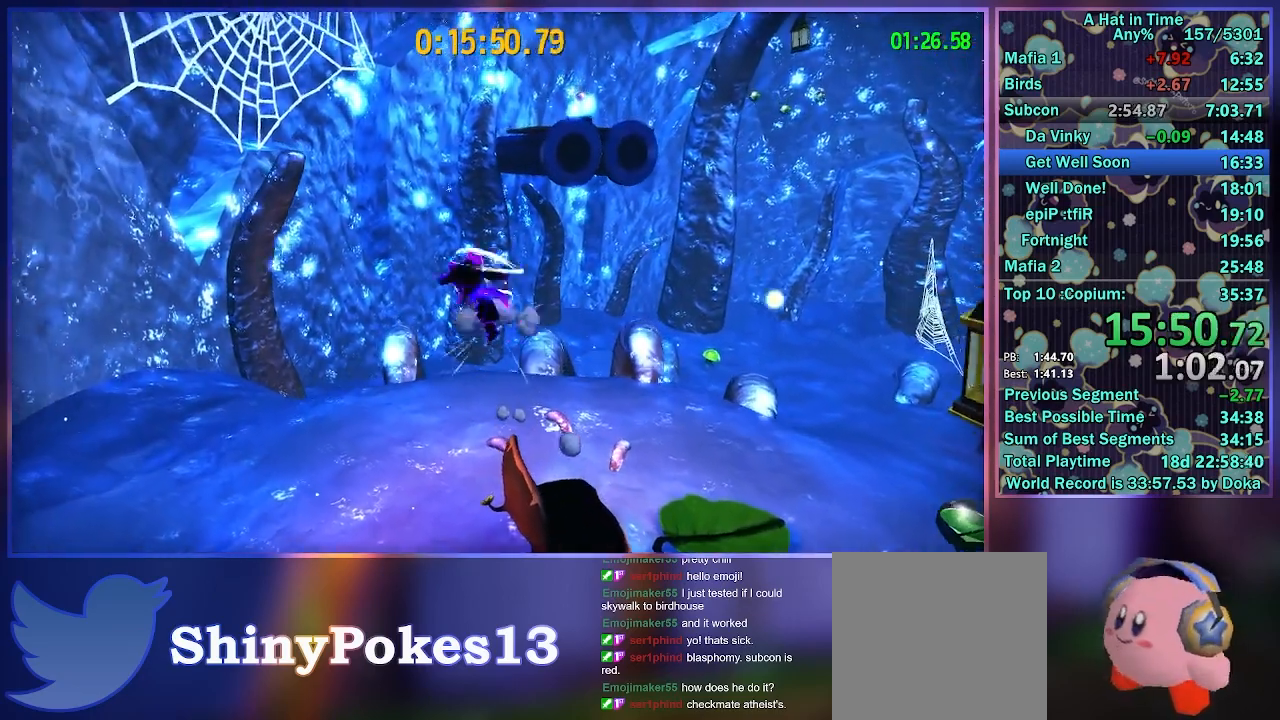
Gameplay with a controller (Xbox layout); each line is a JSON object with the inputs held at the frame after it. "events" lists button and stick changes between this image and that frame as [ms after this image, input, new state], when the widget could be followed in between.
{"buttons": ["X"], "left_stick": "down", "right_stick": "center", "events": [[167, "X", "down"], [183, "A", "up"], [317, "left_stick", "center"], [400, "left_stick", "down"]]}
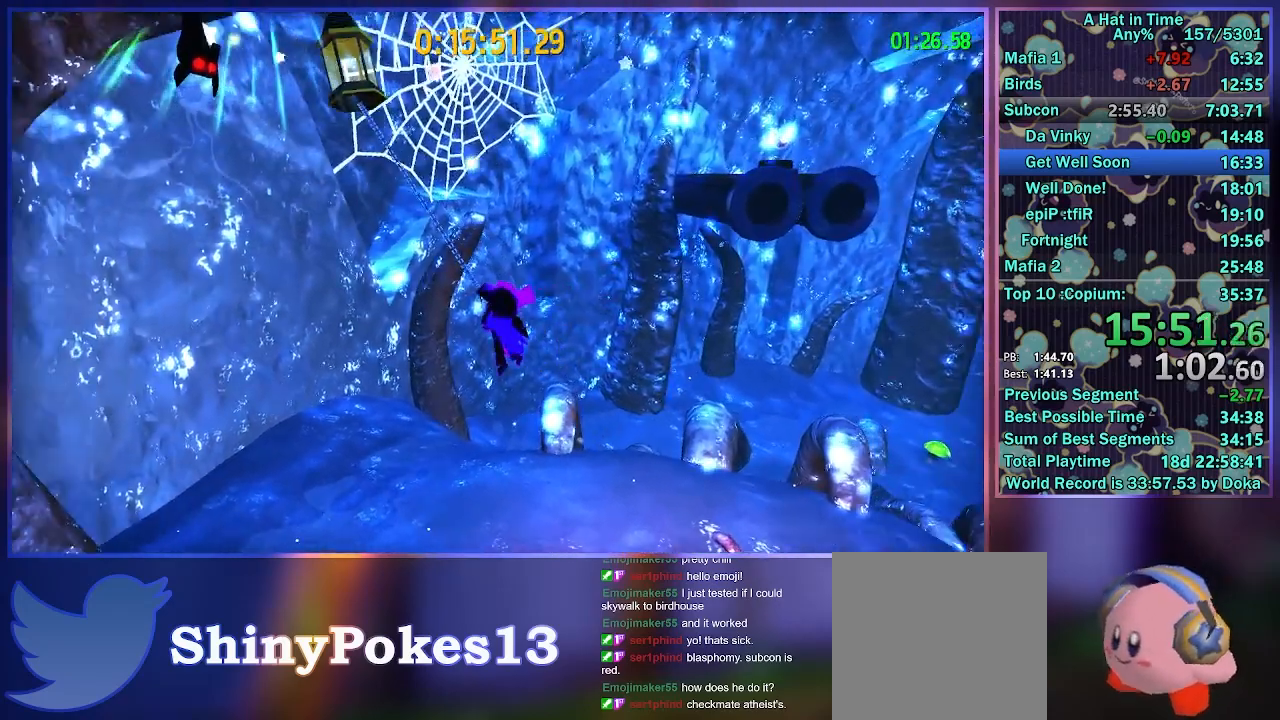
{"buttons": ["X"], "left_stick": "down", "right_stick": "center", "events": []}
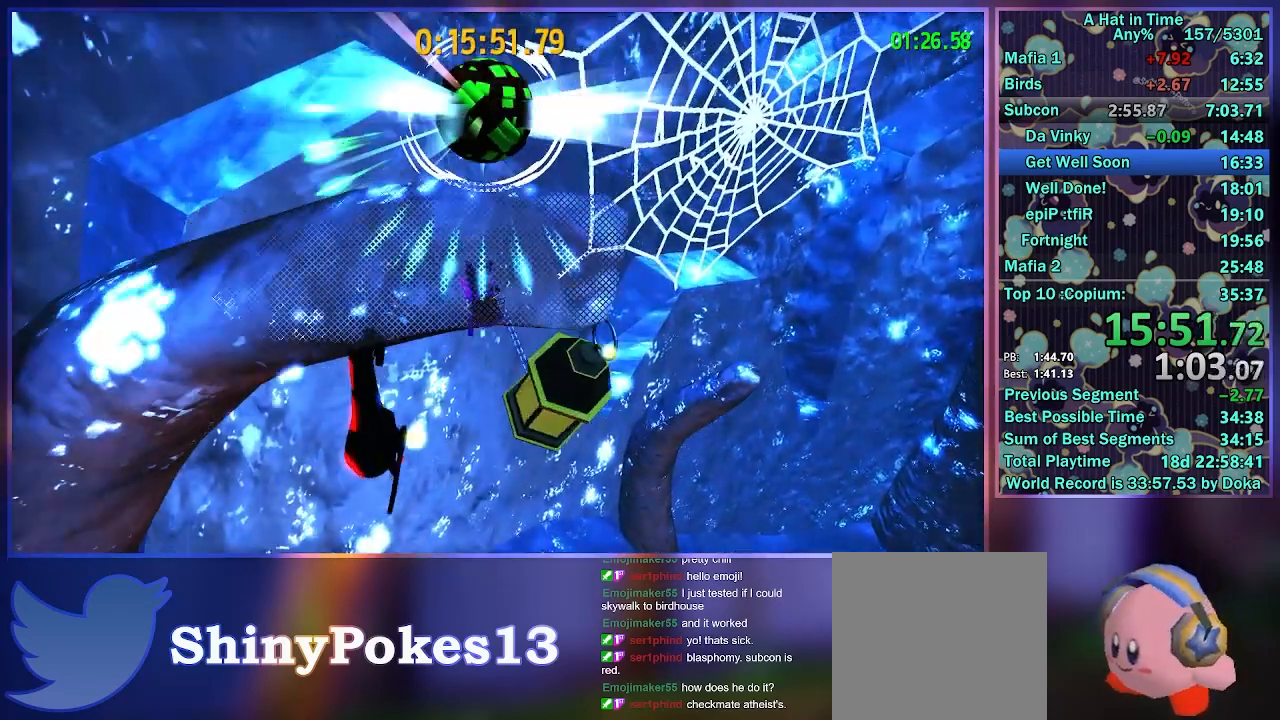
{"buttons": [], "left_stick": "center", "right_stick": "center", "events": [[83, "X", "up"], [300, "left_stick", "center"]]}
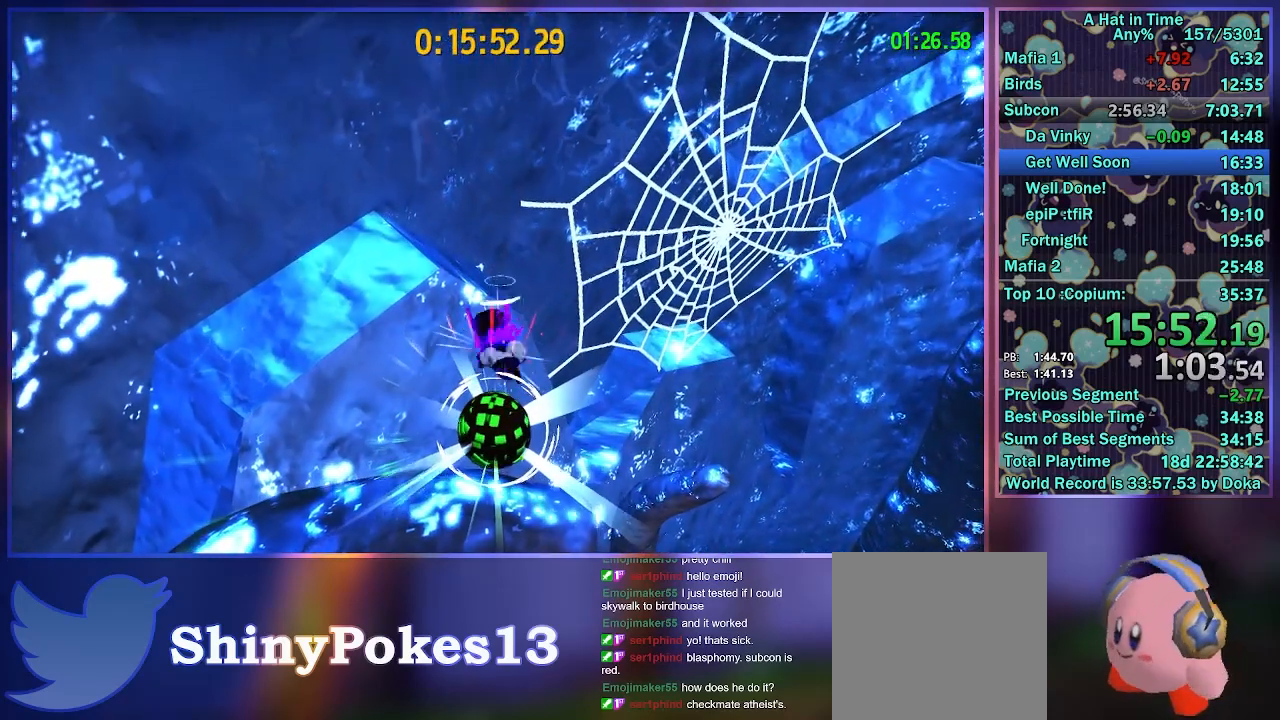
{"buttons": [], "left_stick": "center", "right_stick": "center", "events": [[17, "A", "down"], [133, "A", "up"]]}
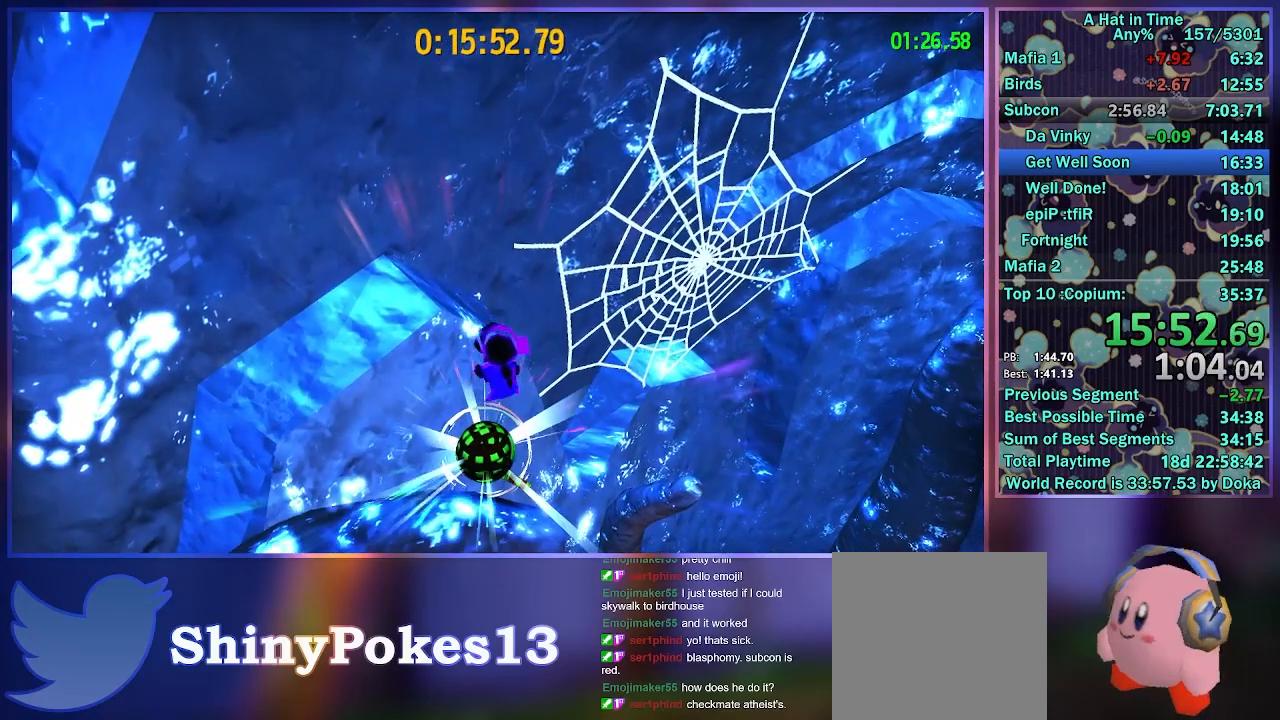
{"buttons": [], "left_stick": "center", "right_stick": "center", "events": [[50, "R1", "down"], [117, "R1", "up"], [183, "R1", "down"], [267, "R1", "up"], [317, "R1", "down"], [400, "R1", "up"], [433, "R1", "down"], [500, "R1", "up"]]}
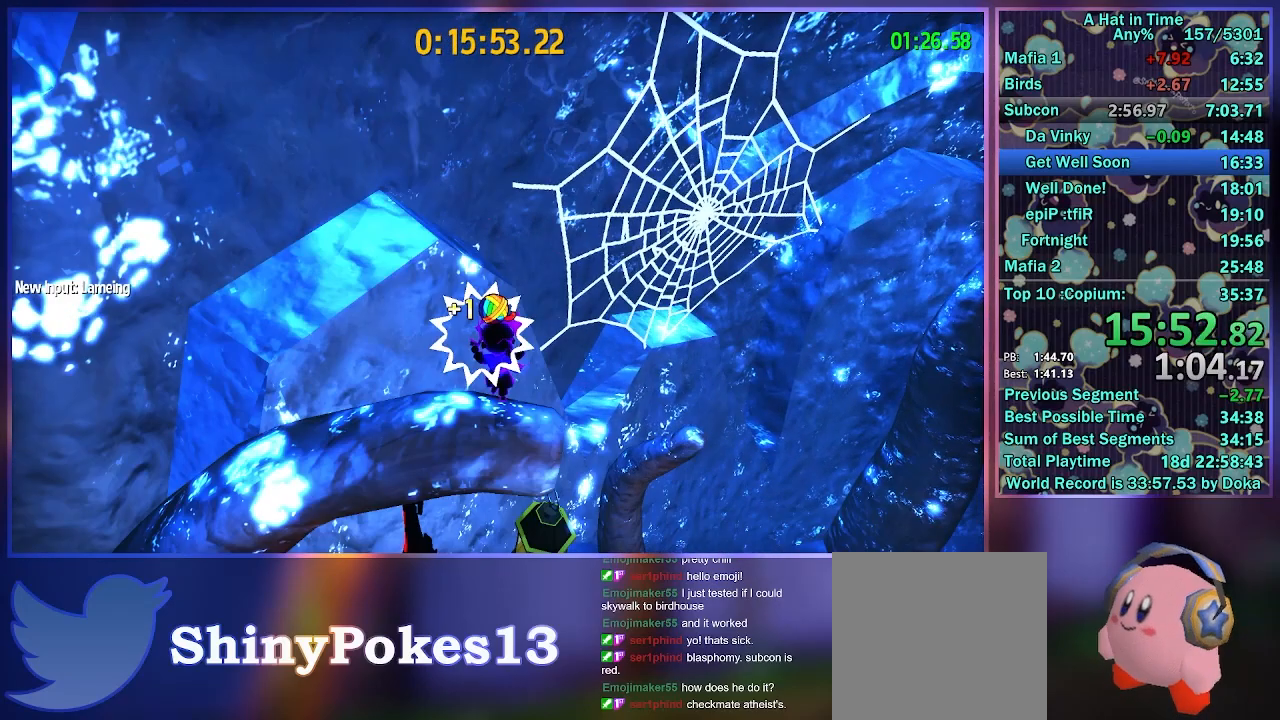
{"buttons": ["R1"], "left_stick": "center", "right_stick": "center", "events": [[67, "R1", "down"], [150, "R1", "up"], [183, "R1", "down"], [267, "R1", "up"], [300, "R1", "down"], [383, "R1", "up"], [450, "R1", "down"]]}
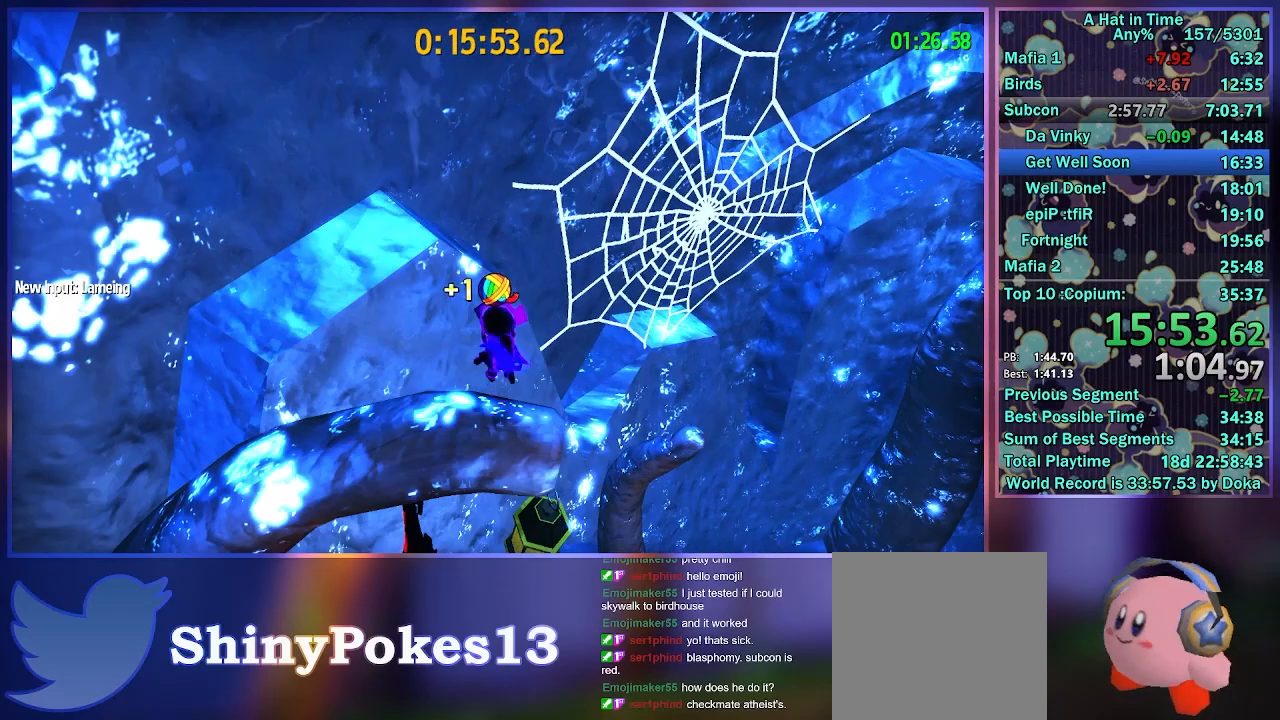
{"buttons": ["R1"], "left_stick": "center", "right_stick": "center", "events": [[17, "R1", "up"], [67, "R1", "down"], [150, "R1", "up"], [200, "R1", "down"], [283, "R1", "up"], [333, "R1", "down"], [417, "R1", "up"], [467, "R1", "down"]]}
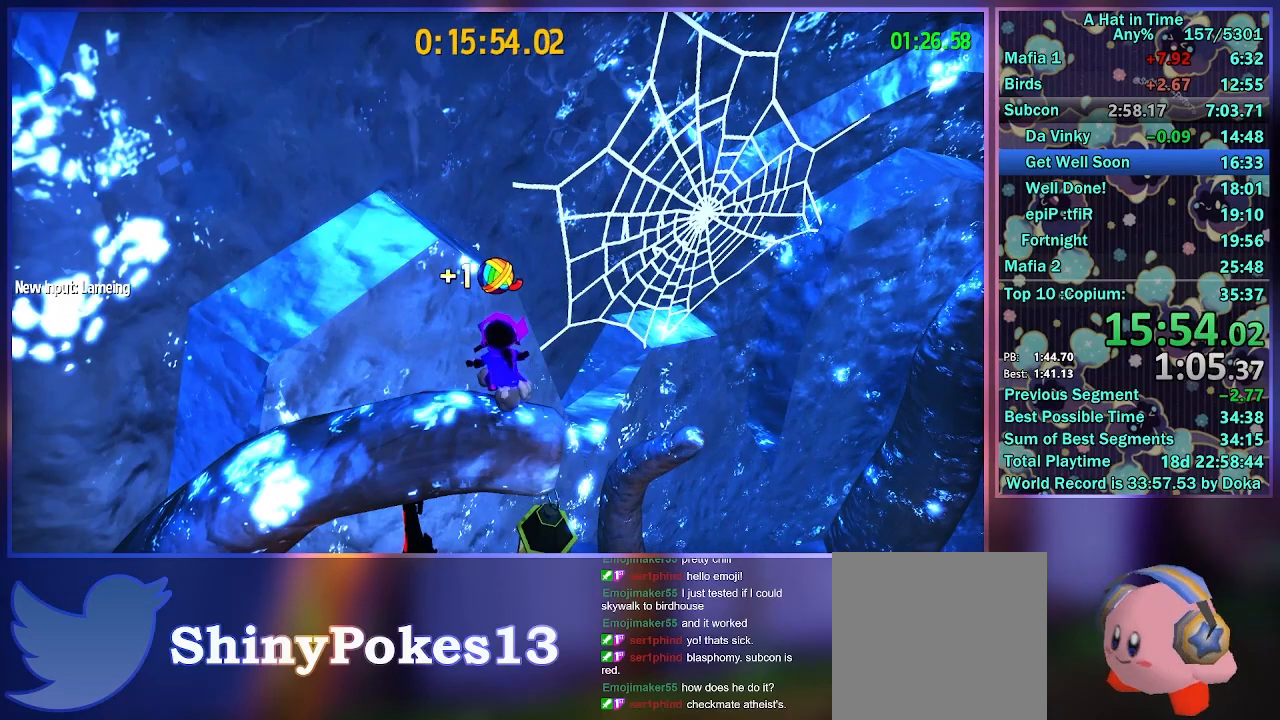
{"buttons": ["R1"], "left_stick": "center", "right_stick": "center", "events": [[50, "R1", "up"], [67, "R1", "down"], [183, "R1", "up"], [233, "R1", "down"], [317, "R1", "up"], [367, "R1", "down"], [433, "R1", "up"], [467, "R1", "down"]]}
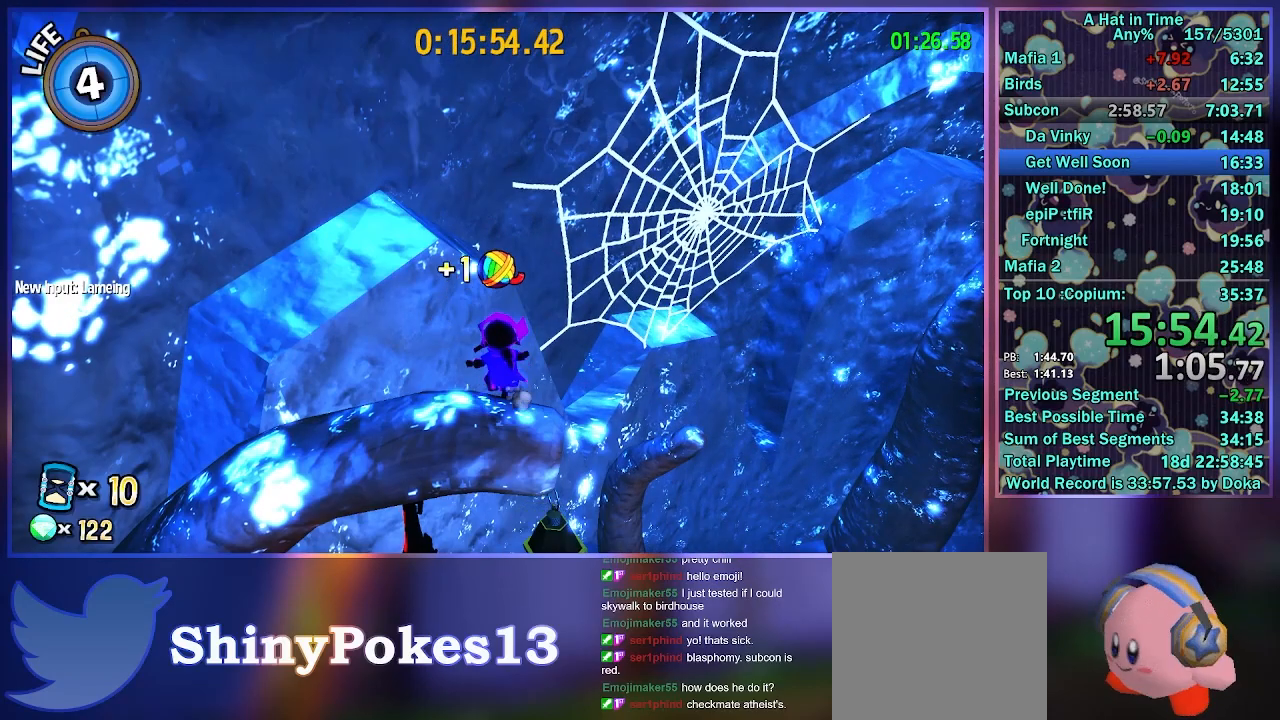
{"buttons": [], "left_stick": "right", "right_stick": "center", "events": [[67, "R1", "up"], [200, "R1", "down"], [267, "R1", "up"], [467, "left_stick", "right"]]}
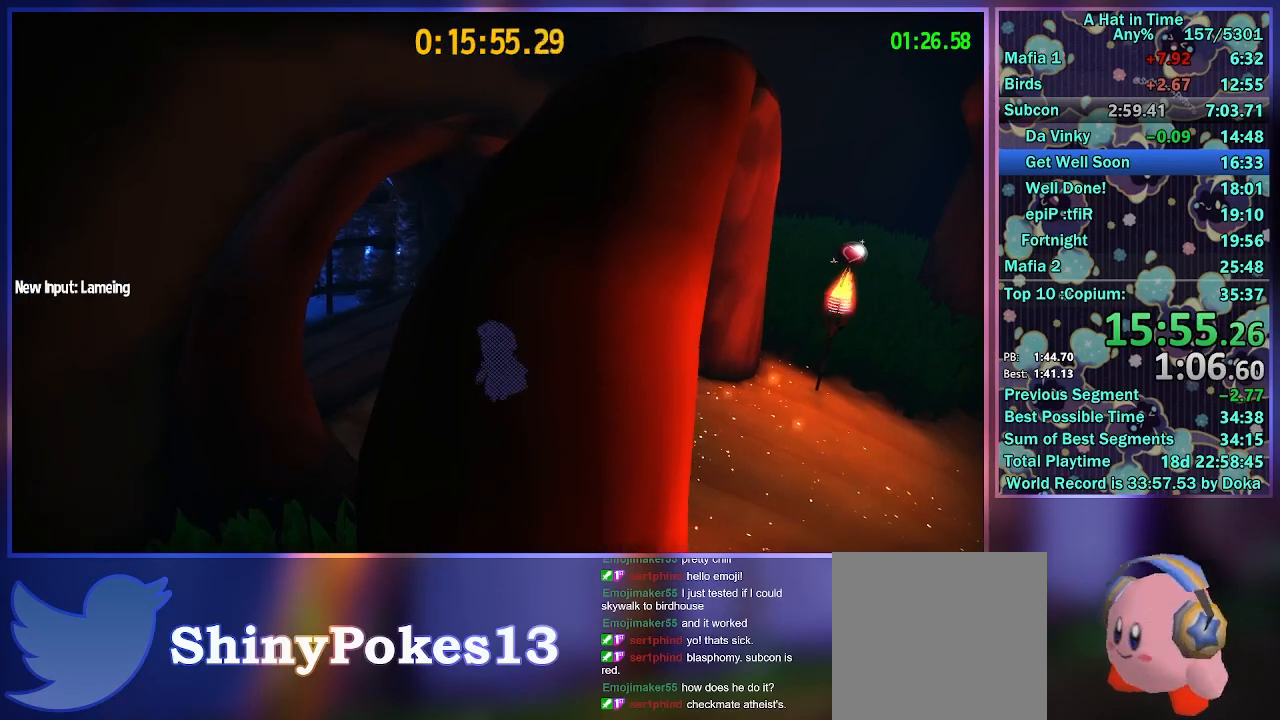
{"buttons": ["L2"], "left_stick": "up-right", "right_stick": "right", "events": [[50, "right_stick", "right"], [83, "L2", "down"], [233, "L2", "up"], [333, "L2", "down"], [483, "left_stick", "up-right"]]}
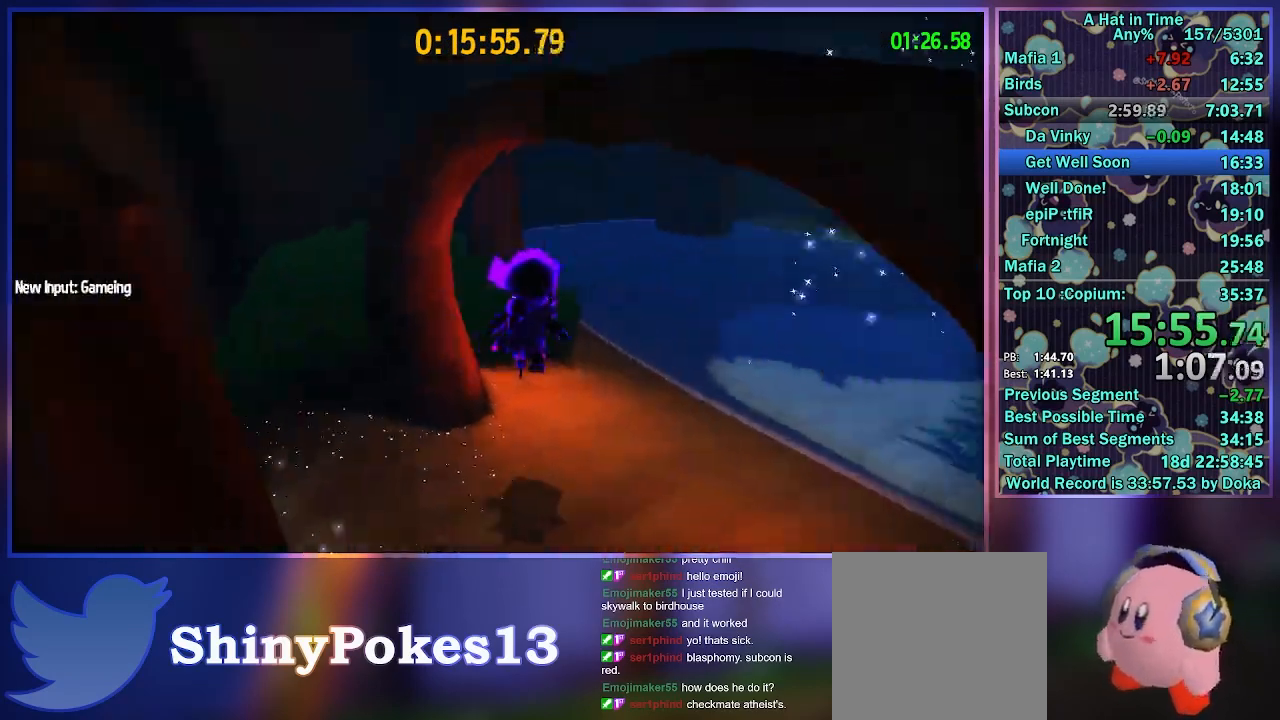
{"buttons": ["L2"], "left_stick": "up-right", "right_stick": "center", "events": [[150, "right_stick", "center"], [267, "right_stick", "right"], [467, "right_stick", "center"]]}
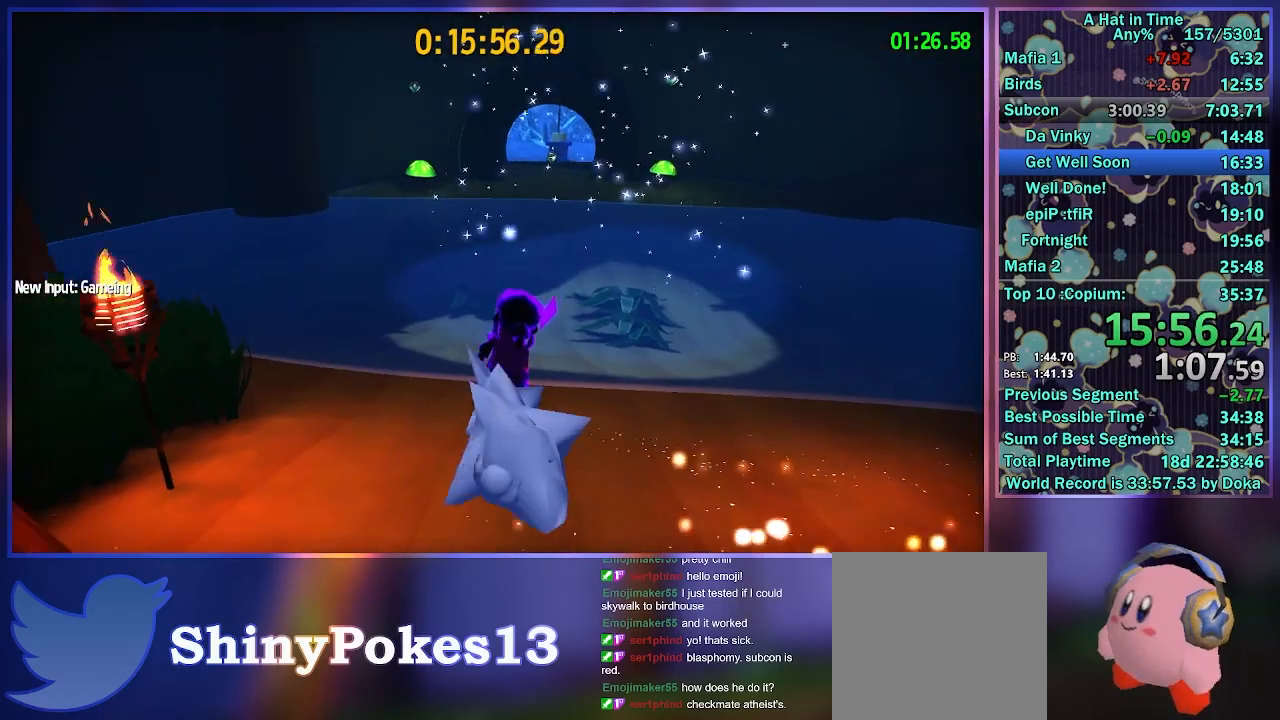
{"buttons": ["A", "L2"], "left_stick": "up", "right_stick": "center", "events": [[33, "left_stick", "up"], [67, "right_stick", "right"], [183, "right_stick", "center"], [317, "A", "down"]]}
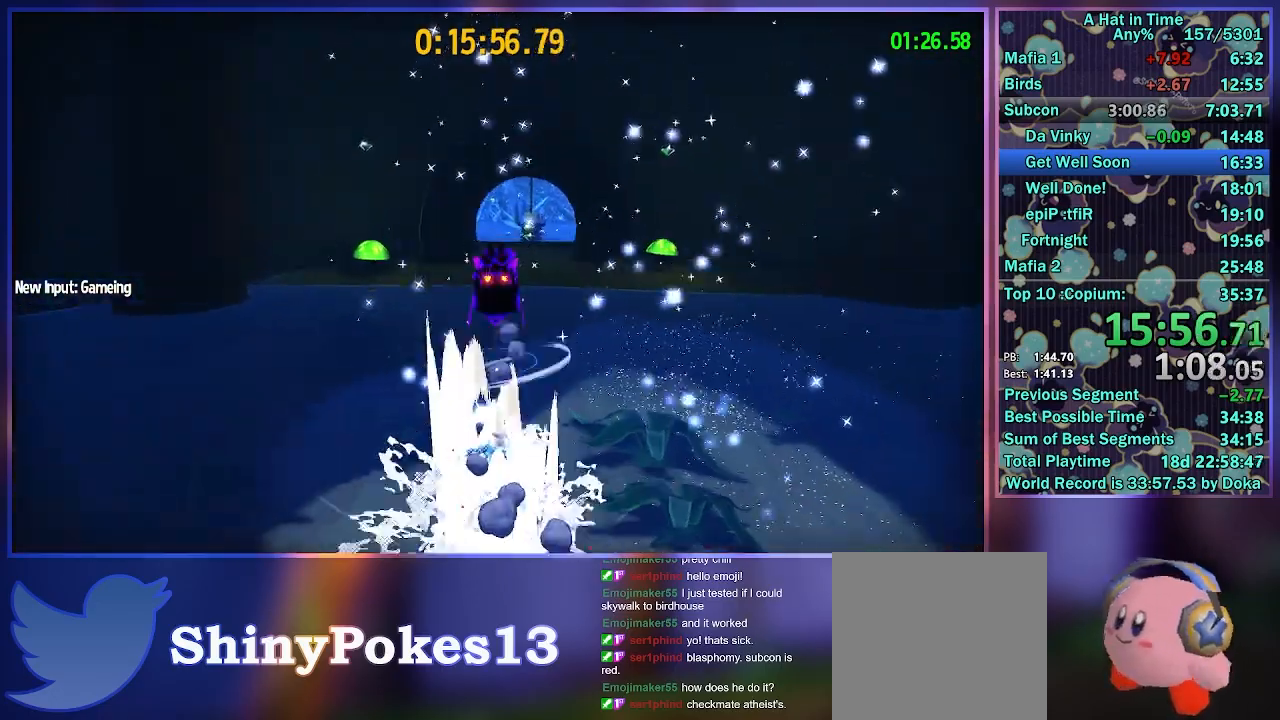
{"buttons": ["L2"], "left_stick": "up", "right_stick": "center", "events": [[50, "A", "up"], [183, "right_stick", "right"], [300, "right_stick", "center"]]}
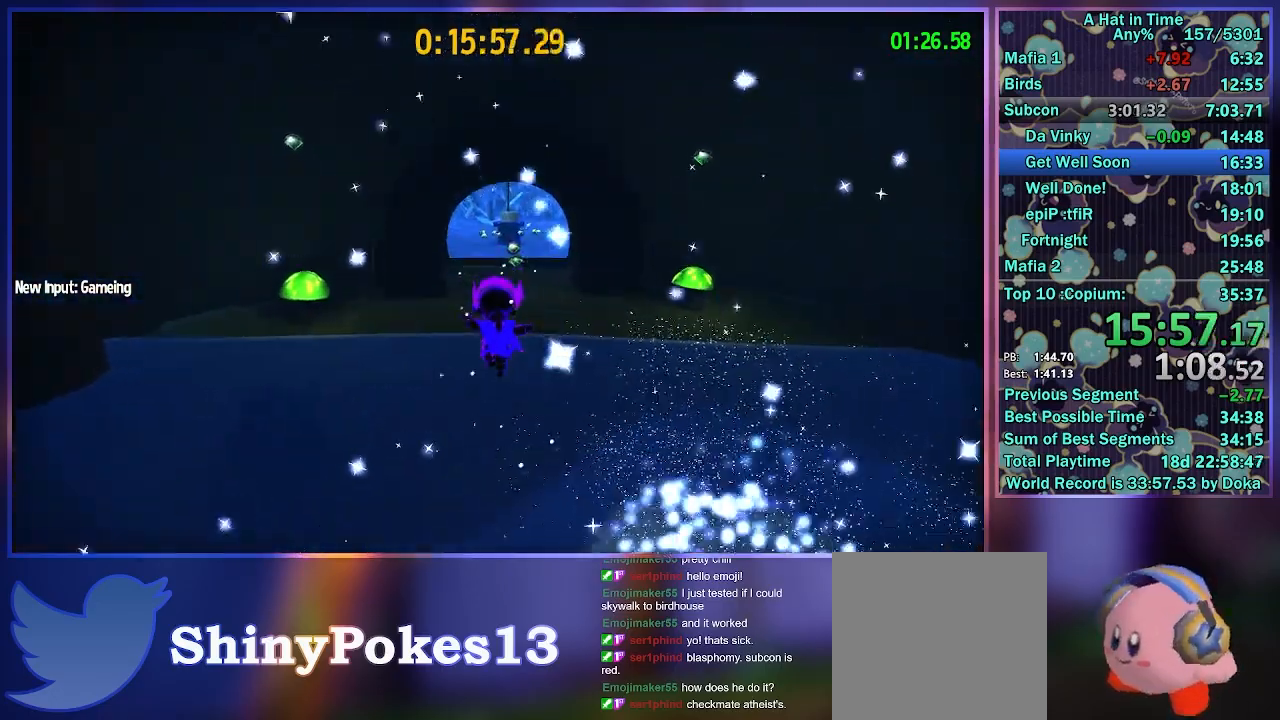
{"buttons": ["L2"], "left_stick": "up", "right_stick": "center", "events": [[33, "A", "down"], [283, "A", "up"]]}
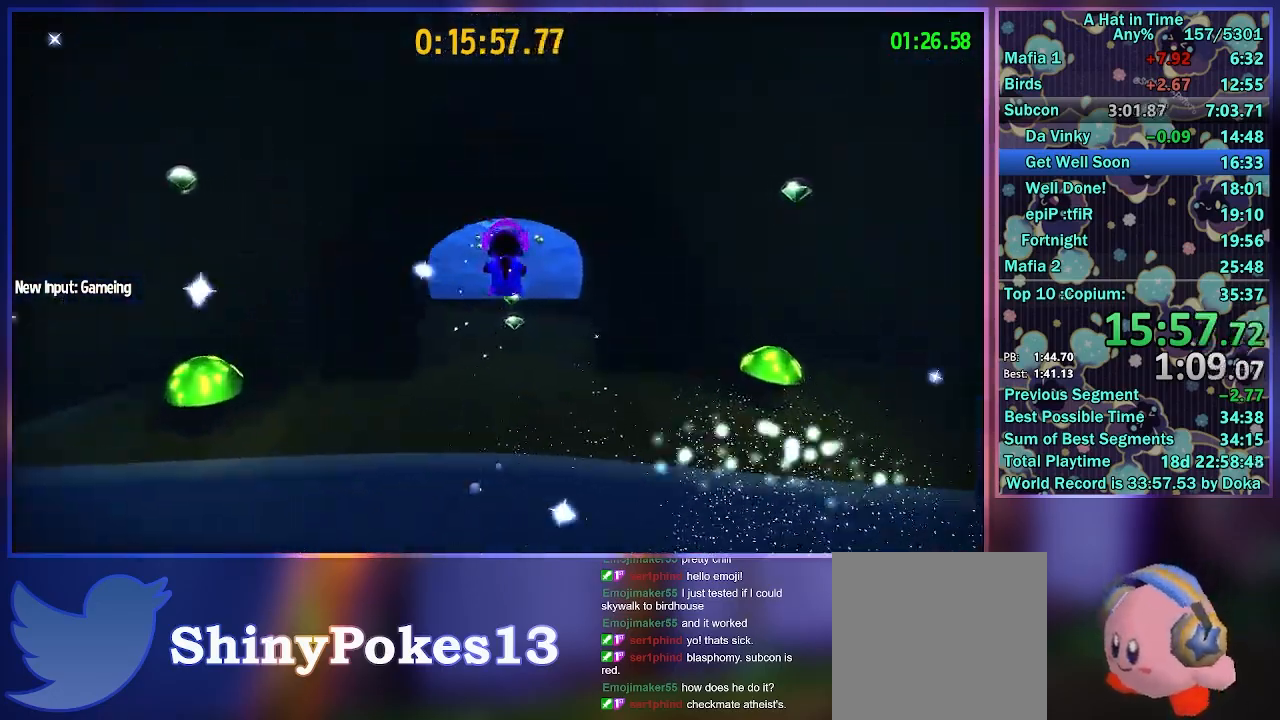
{"buttons": ["L2", "R2"], "left_stick": "up", "right_stick": "center", "events": [[333, "R2", "down"]]}
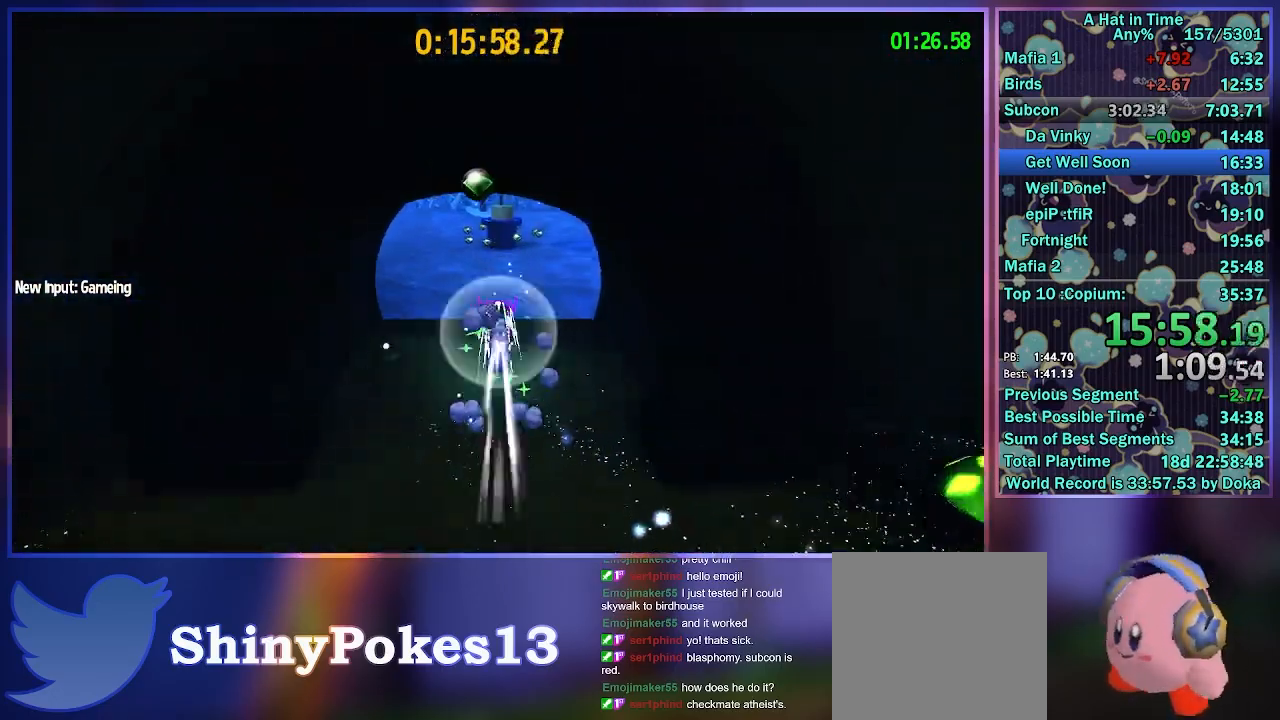
{"buttons": ["L2"], "left_stick": "up", "right_stick": "center", "events": [[50, "R2", "up"], [233, "right_stick", "right"], [333, "right_stick", "center"]]}
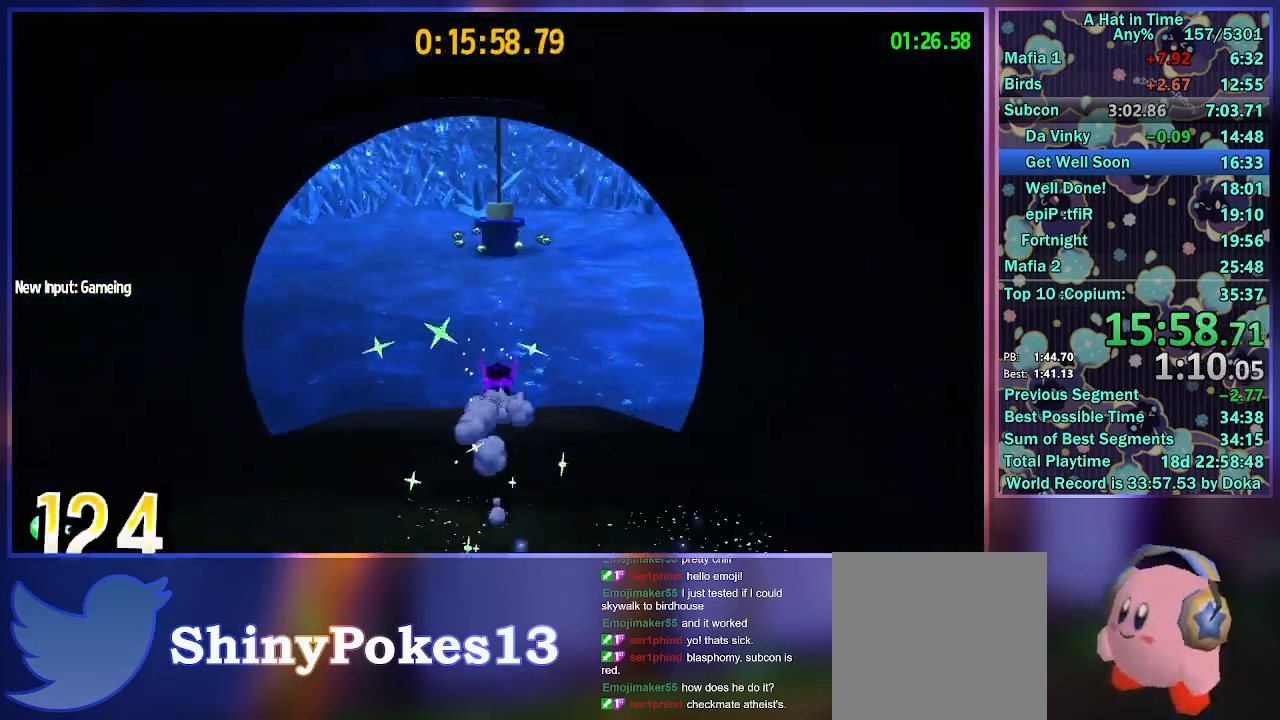
{"buttons": ["L2"], "left_stick": "up", "right_stick": "center", "events": [[100, "A", "down"], [417, "A", "up"]]}
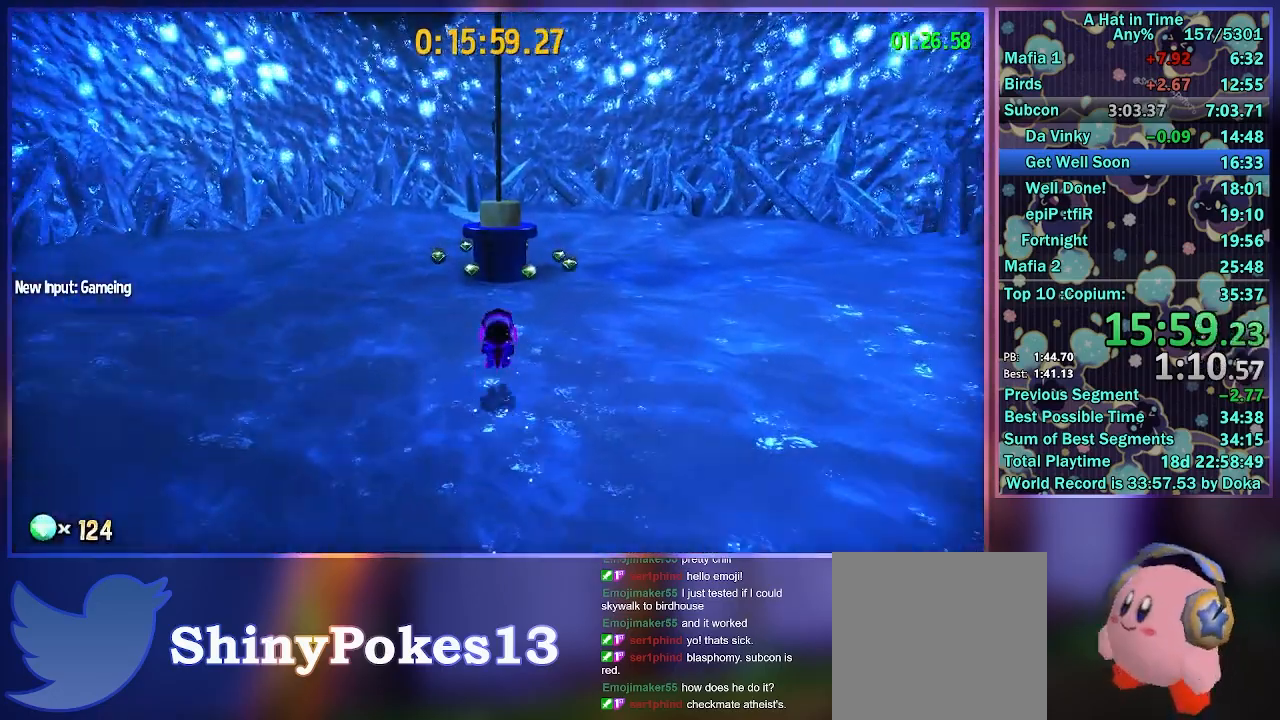
{"buttons": ["X"], "left_stick": "up", "right_stick": "center", "events": [[467, "L2", "up"], [500, "X", "down"]]}
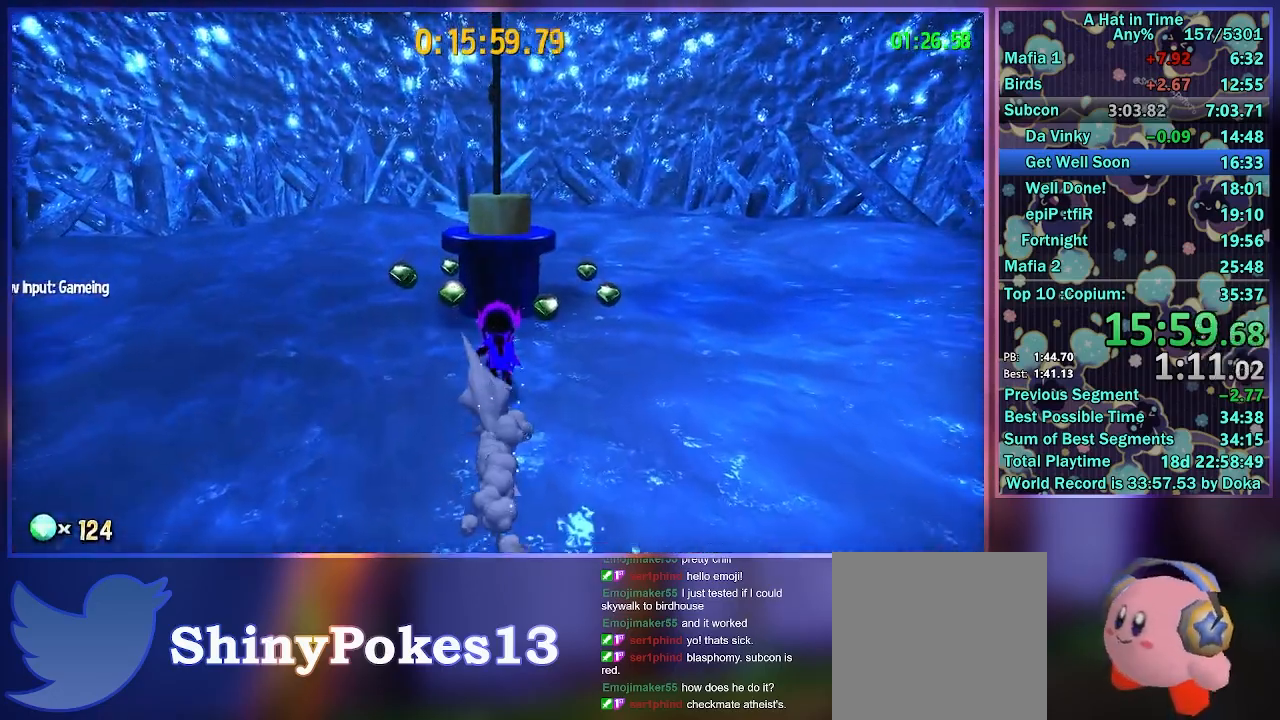
{"buttons": ["A"], "left_stick": "up", "right_stick": "center", "events": [[33, "left_stick", "center"], [333, "X", "up"], [383, "left_stick", "up"], [450, "A", "down"]]}
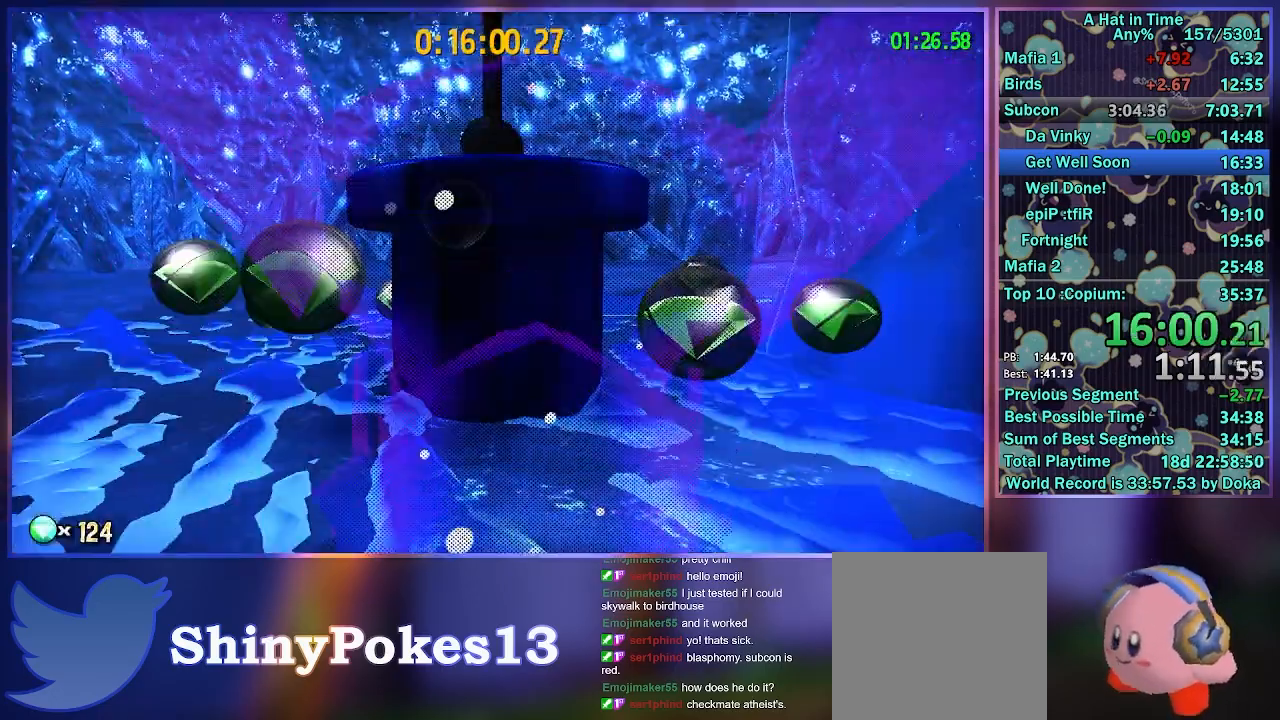
{"buttons": [], "left_stick": "down", "right_stick": "center", "events": [[333, "A", "up"], [400, "left_stick", "down"]]}
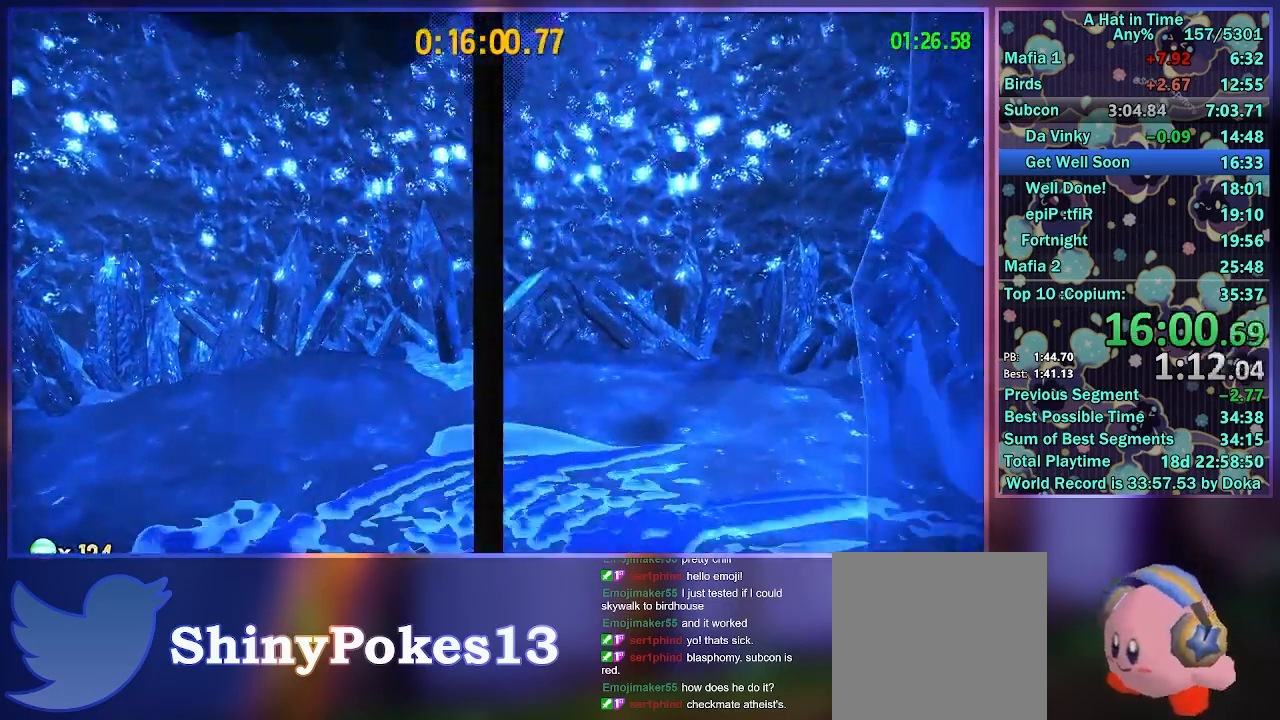
{"buttons": [], "left_stick": "down", "right_stick": "center", "events": [[217, "R2", "down"], [217, "left_stick", "up"], [267, "A", "down"], [350, "R2", "up"], [383, "A", "up"], [383, "left_stick", "down"]]}
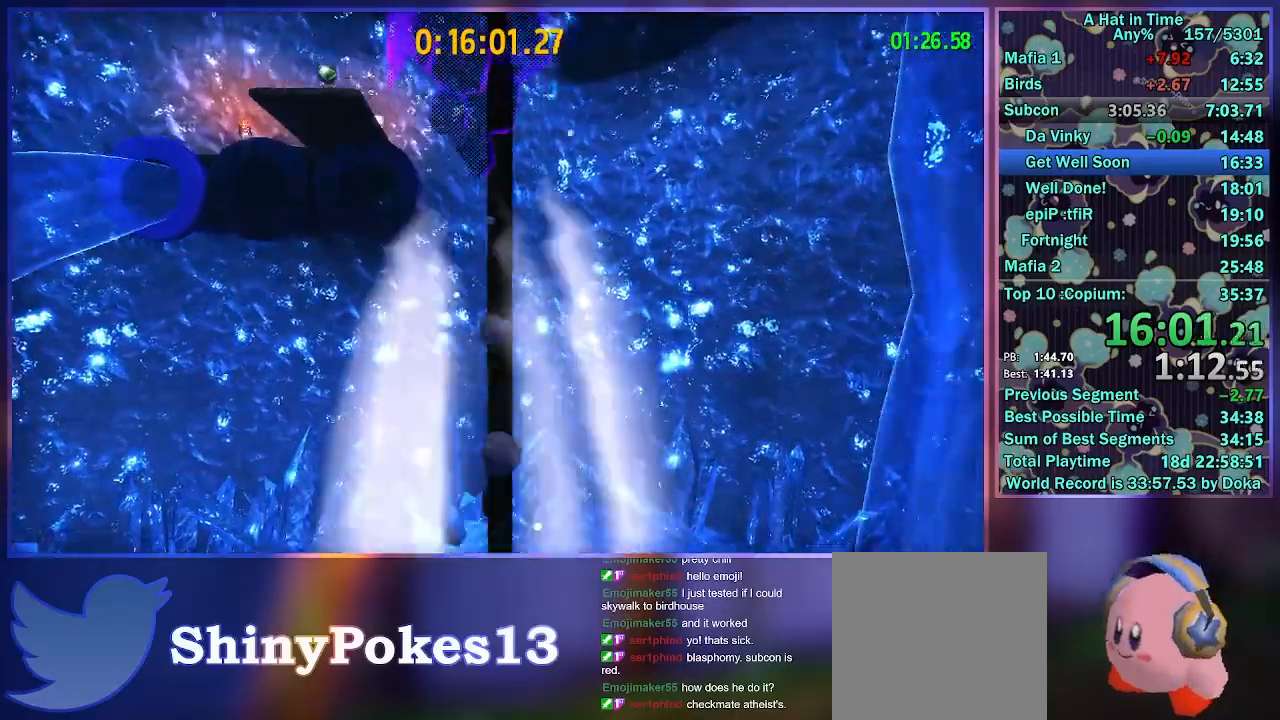
{"buttons": ["X"], "left_stick": "center", "right_stick": "center", "events": [[17, "left_stick", "down-left"], [383, "X", "down"], [433, "left_stick", "center"]]}
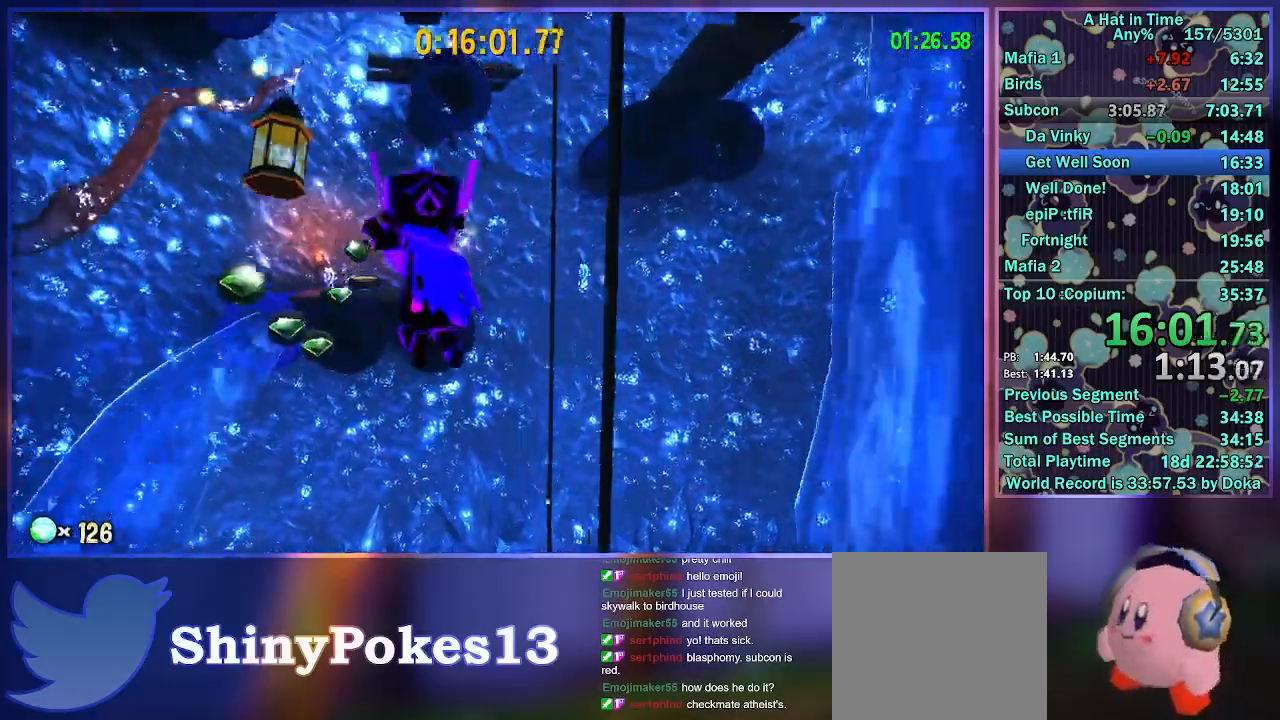
{"buttons": ["X"], "left_stick": "right", "right_stick": "center", "events": [[33, "left_stick", "right"]]}
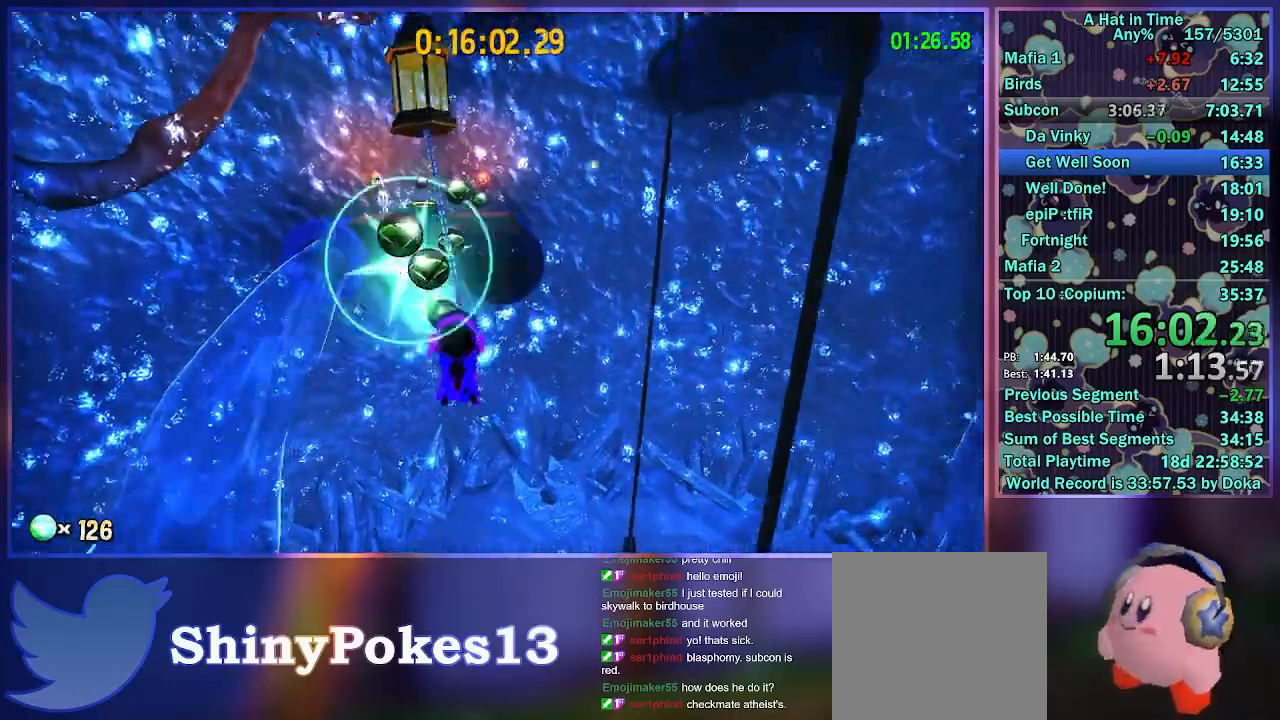
{"buttons": ["X"], "left_stick": "right", "right_stick": "center", "events": []}
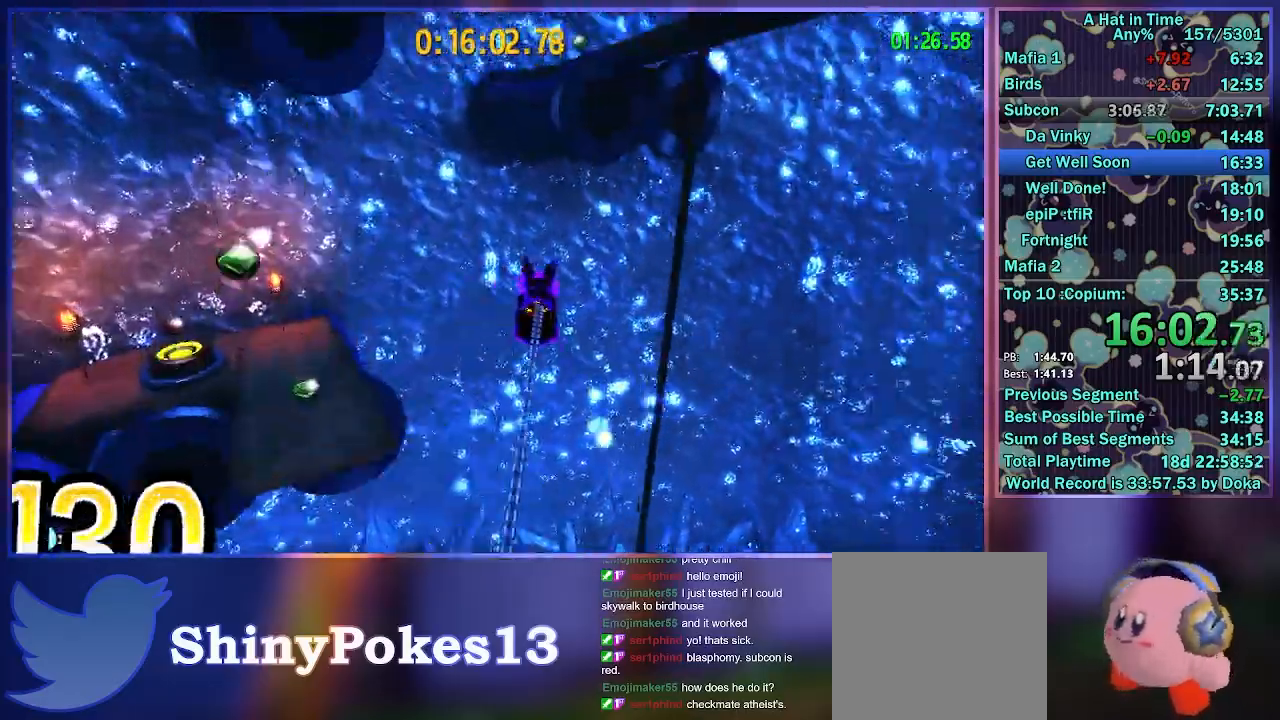
{"buttons": ["A"], "left_stick": "right", "right_stick": "right", "events": [[50, "X", "up"], [200, "right_stick", "right"], [433, "A", "down"]]}
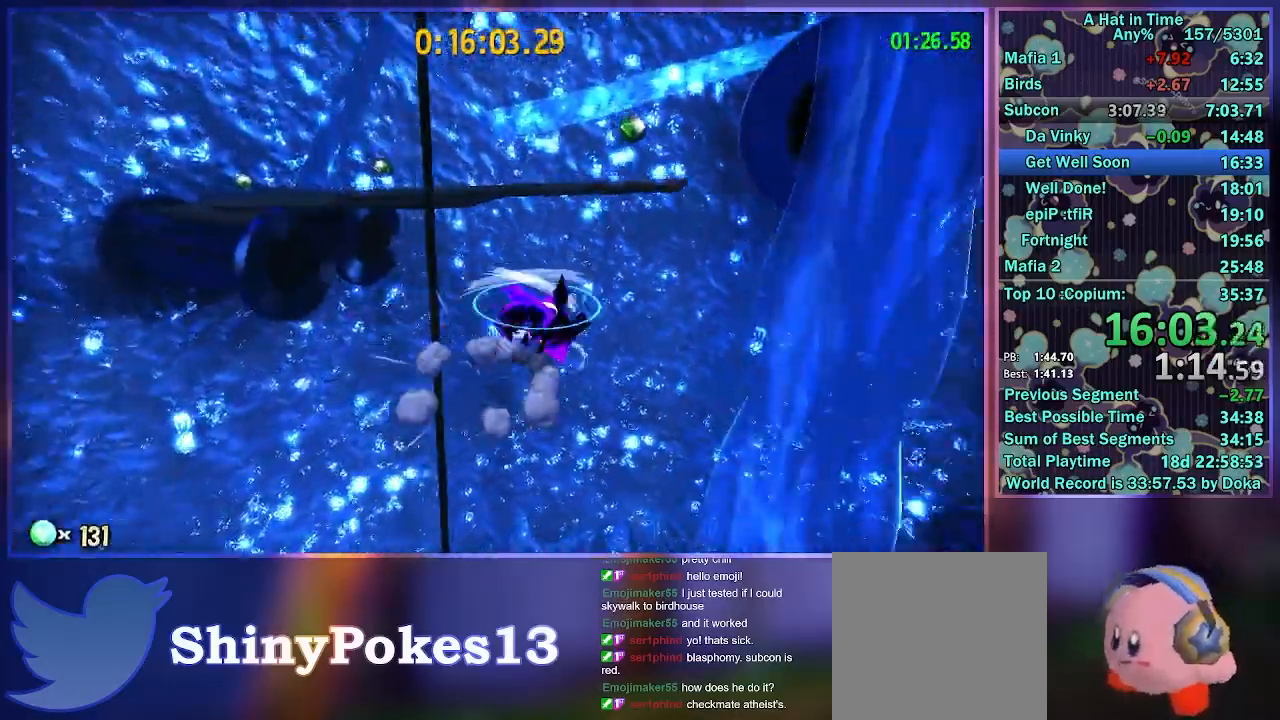
{"buttons": ["A", "X"], "left_stick": "up", "right_stick": "center", "events": [[83, "left_stick", "up-right"], [133, "A", "up"], [250, "R2", "down"], [300, "left_stick", "up"], [300, "right_stick", "center"], [417, "A", "down"], [433, "R2", "up"], [483, "X", "down"]]}
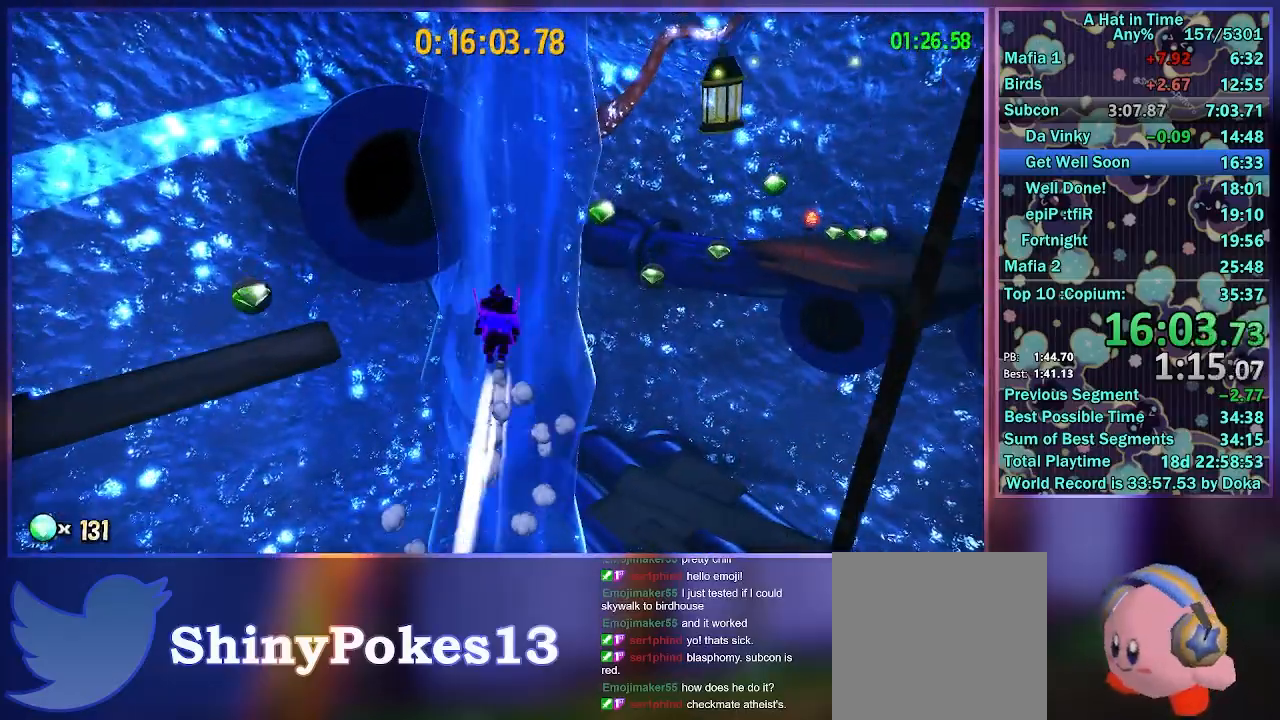
{"buttons": ["X"], "left_stick": "center", "right_stick": "center", "events": [[83, "A", "up"], [167, "left_stick", "up-right"], [433, "left_stick", "center"]]}
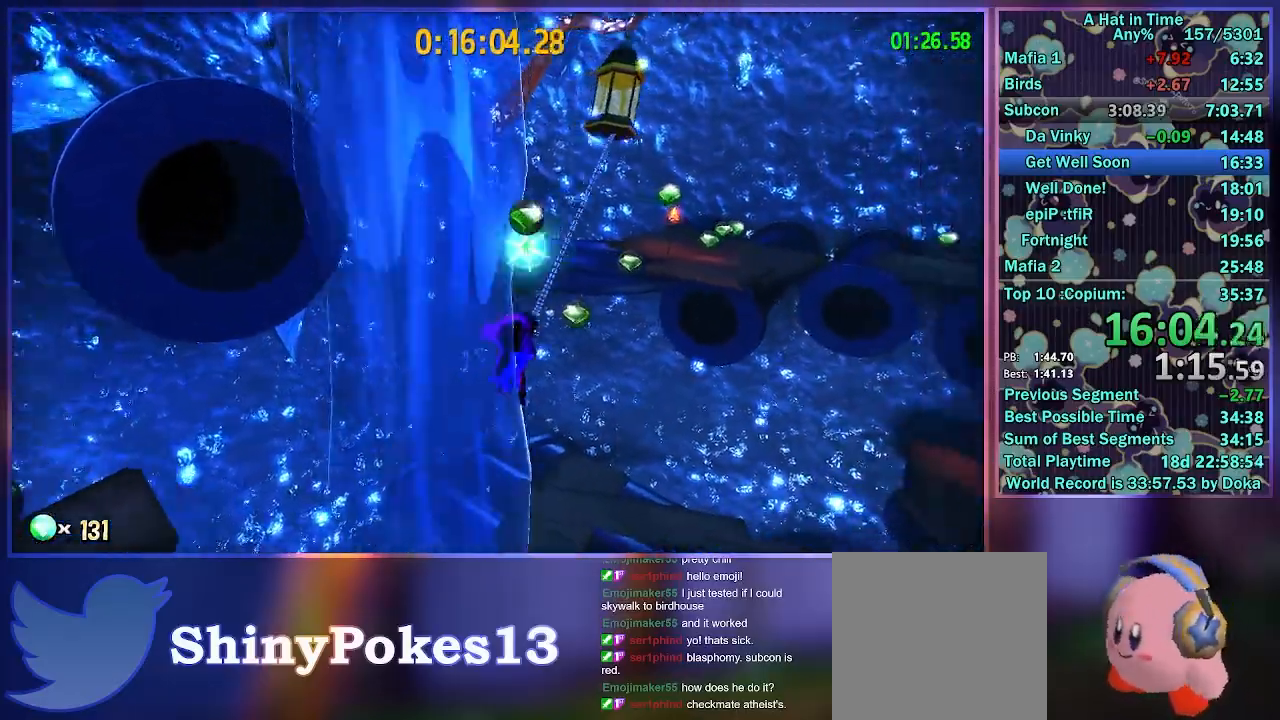
{"buttons": ["X"], "left_stick": "center", "right_stick": "center", "events": [[250, "left_stick", "up"], [367, "left_stick", "center"]]}
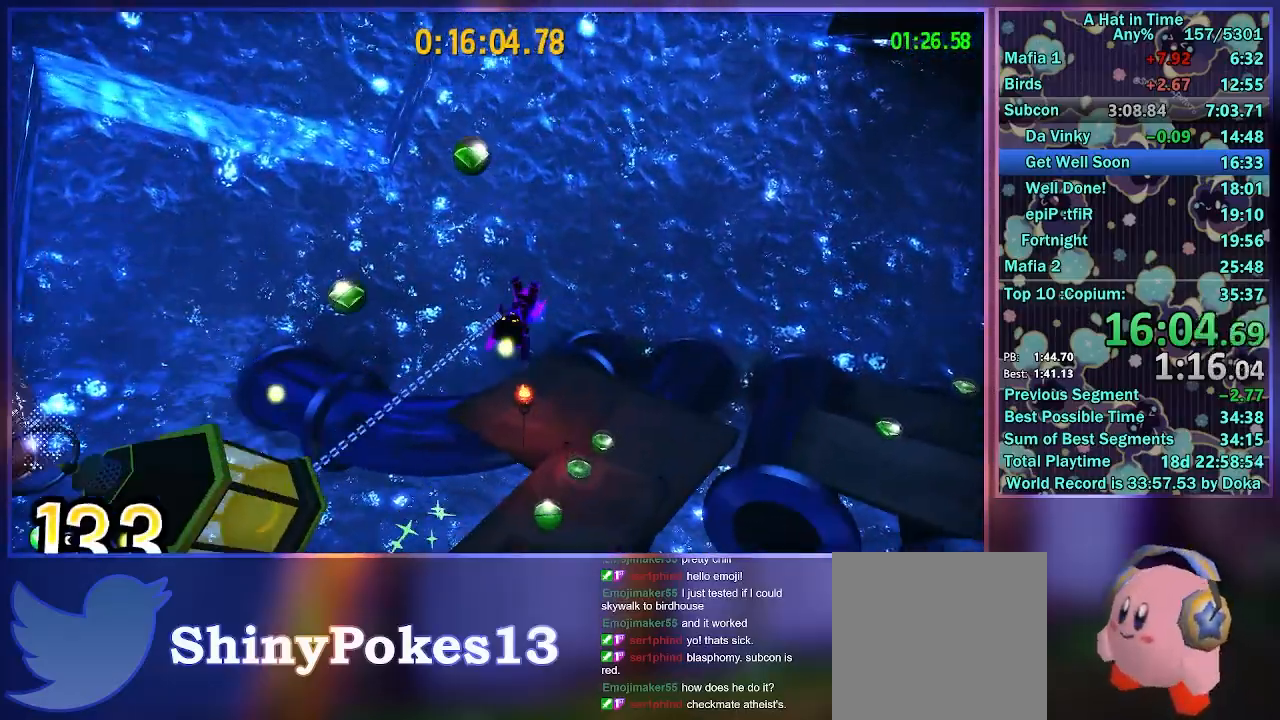
{"buttons": ["A"], "left_stick": "right", "right_stick": "center", "events": [[83, "X", "up"], [167, "left_stick", "right"], [467, "A", "down"]]}
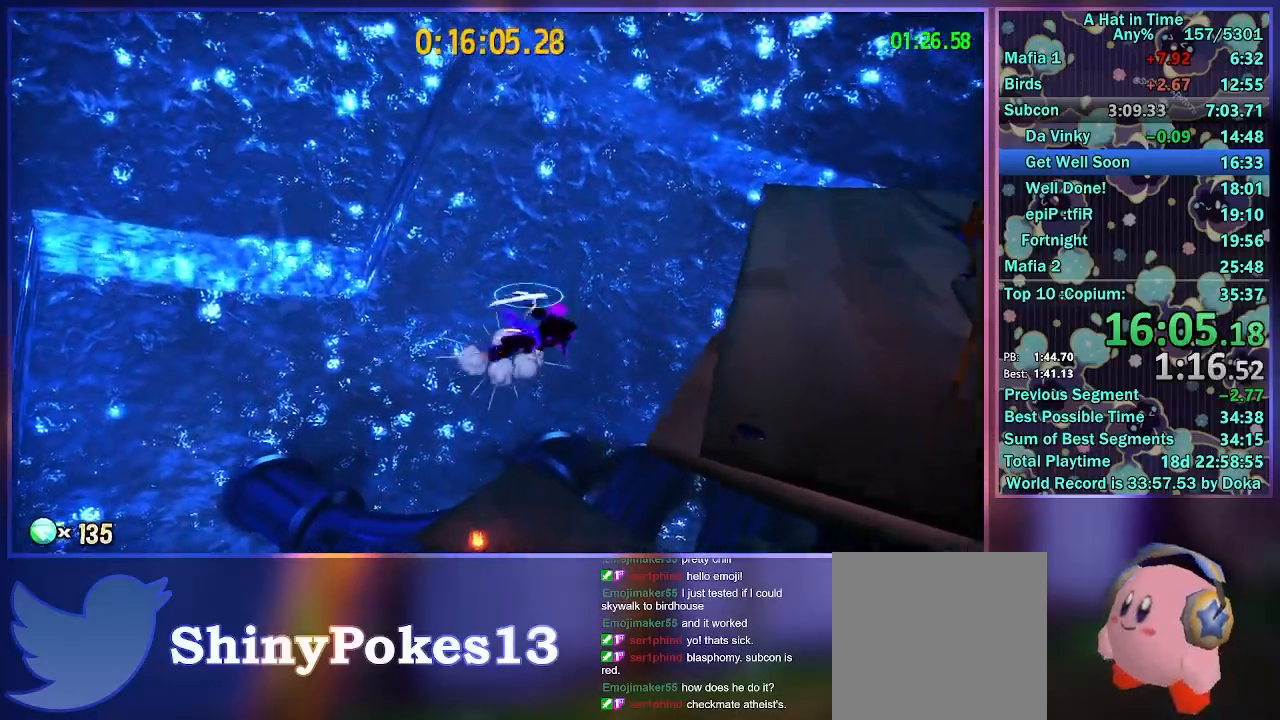
{"buttons": ["A", "L2"], "left_stick": "up-right", "right_stick": "center", "events": [[150, "L2", "down"], [200, "left_stick", "up-right"], [217, "A", "up"], [250, "R2", "down"], [333, "A", "down"], [400, "R2", "up"]]}